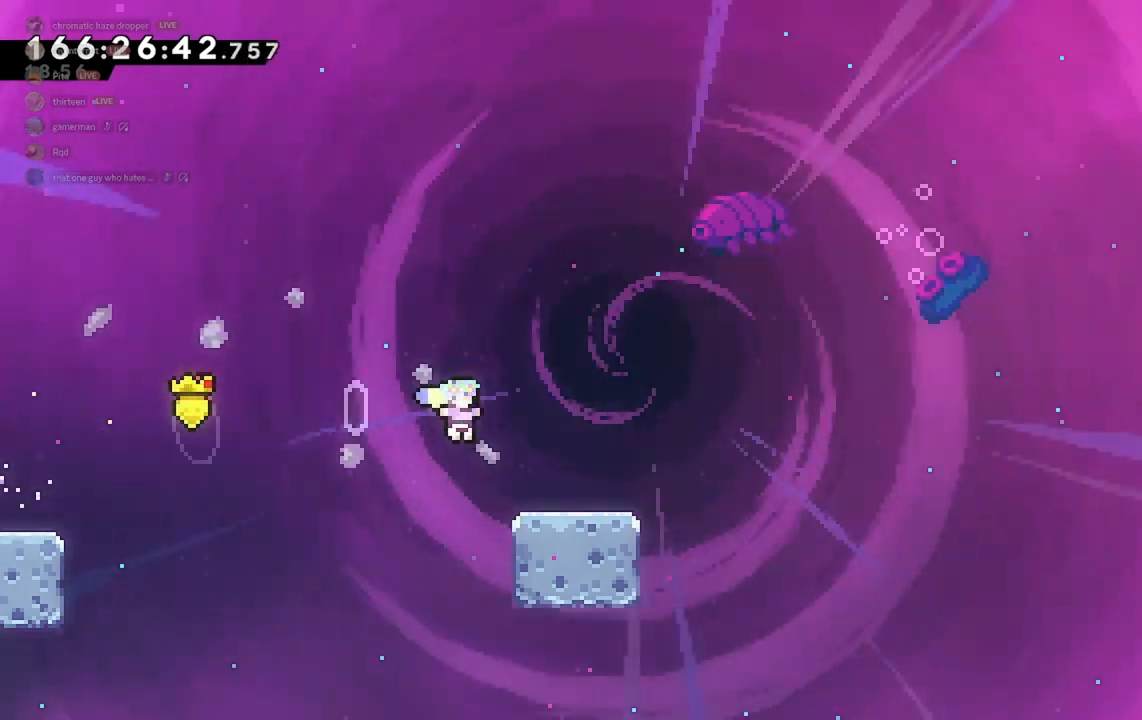
Gameplay with keyboard; each line is a JSON object with the keys held at the frame after it. "events" lists presses ("down") and releases ("up") of "a", "d", "dash", "demo", "grab", "jump", "jump2", "s" and "w" between this image and that frame as [ms after this image, input, new state], when the widget could be followed in between. No other keys are recorded. Mouse input is not recorded. Key names are as the overlay labels them; some are game actions (e.g. jump) rather than physical keys.
{"keys": ["d", "jump2", "w"], "events": [[67, "dash", "down"], [200, "dash", "up"], [267, "jump2", "down"], [300, "s", "up"], [500, "w", "down"]]}
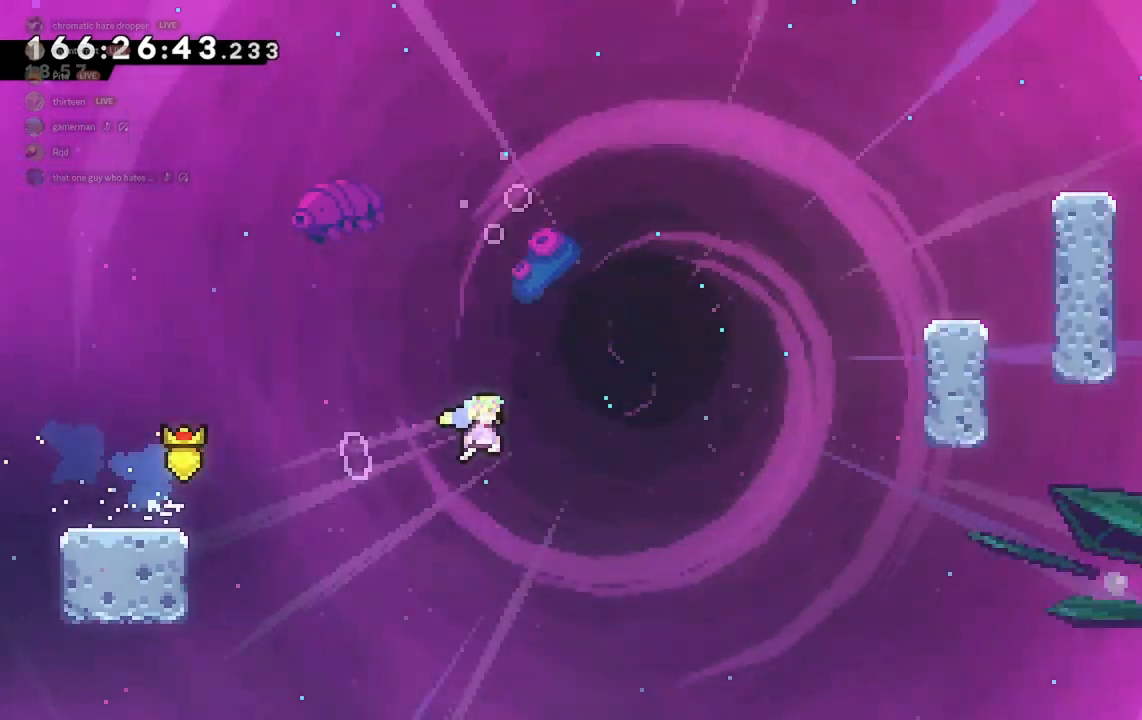
{"keys": ["d", "dash", "grab", "jump2", "w"], "events": [[233, "dash", "down"], [333, "grab", "down"]]}
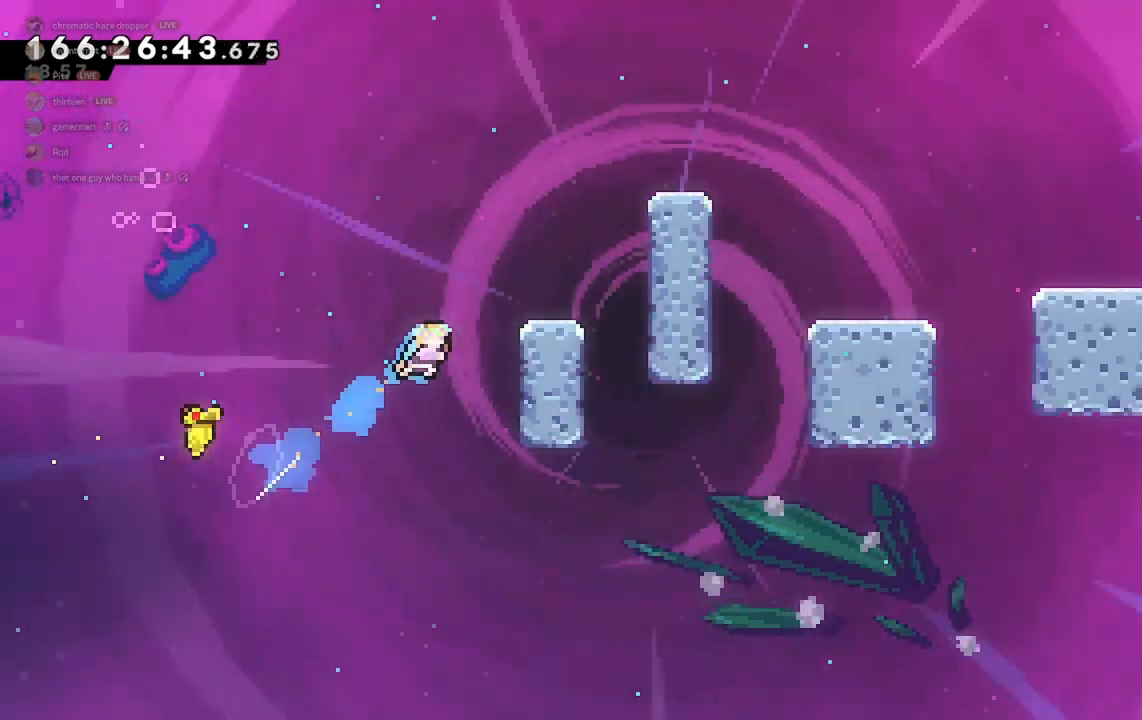
{"keys": ["d", "grab", "jump2", "w"], "events": [[33, "dash", "up"], [200, "jump2", "up"], [333, "d", "up"], [467, "d", "down"], [467, "jump2", "down"]]}
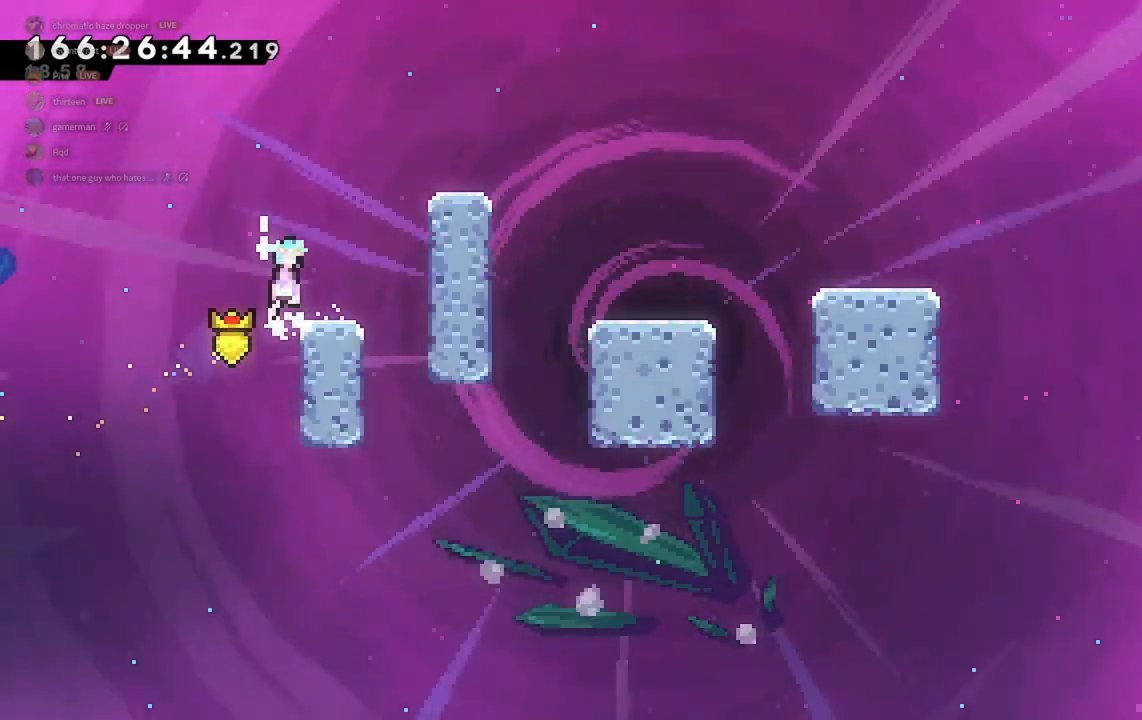
{"keys": ["d", "grab", "w"], "events": [[400, "jump2", "up"]]}
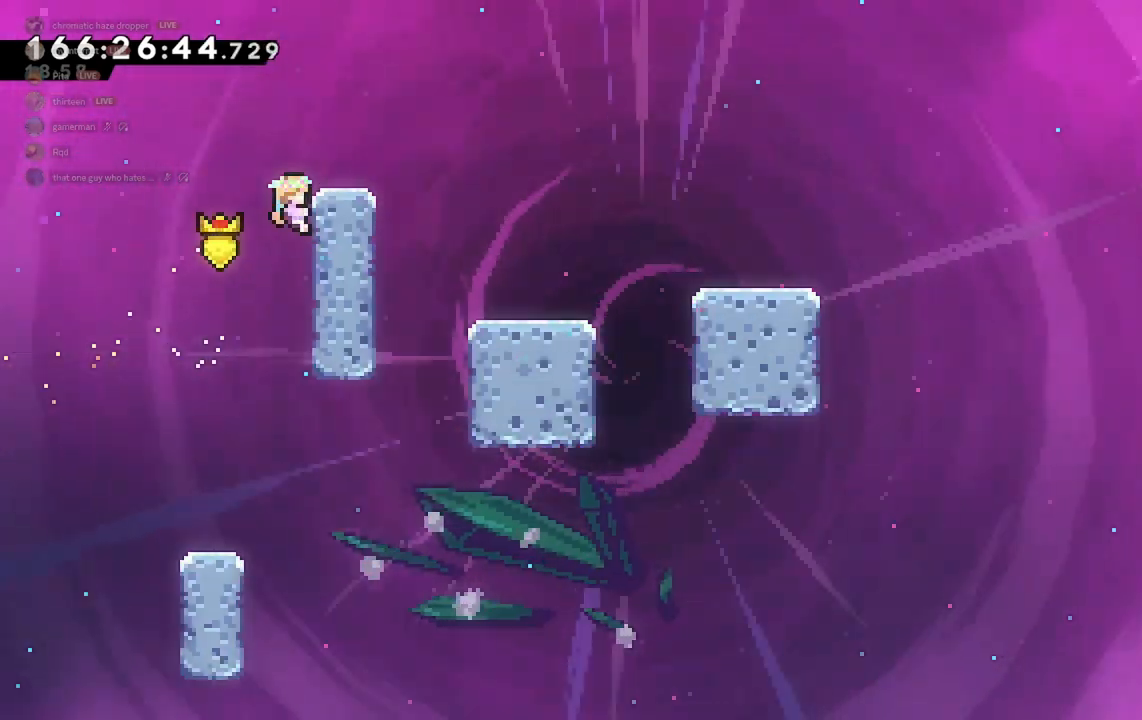
{"keys": ["d"], "events": [[67, "jump2", "down"], [167, "w", "up"], [300, "grab", "up"], [300, "jump2", "up"]]}
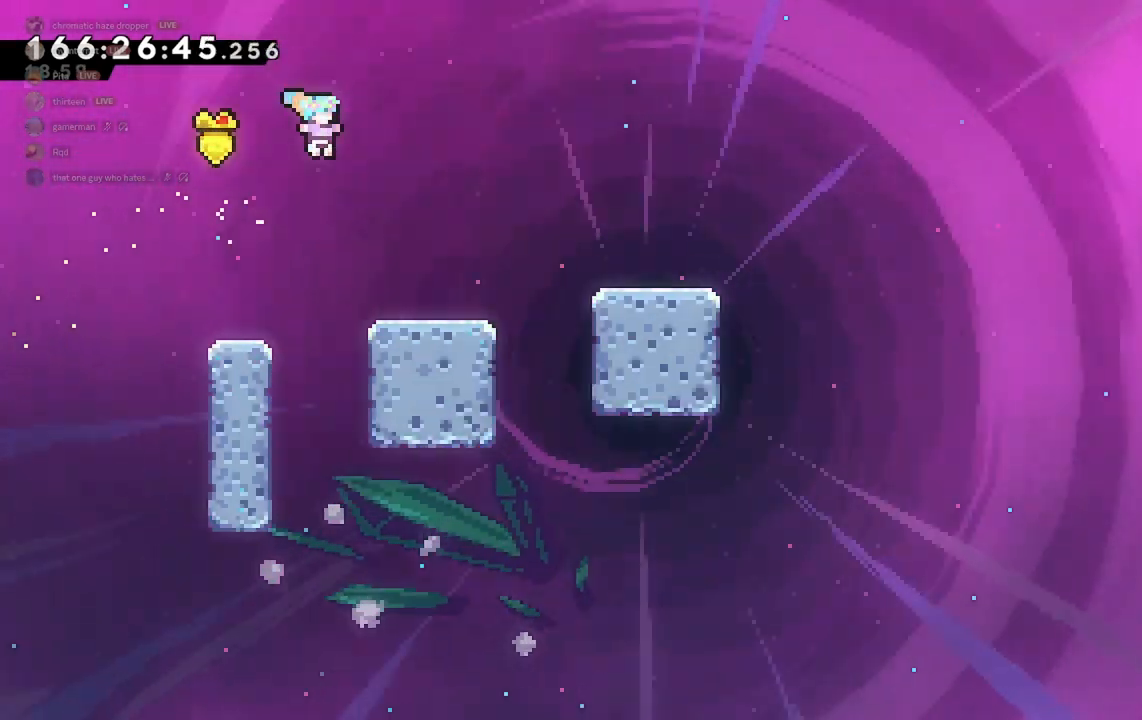
{"keys": ["d", "s"], "events": [[267, "jump2", "down"], [433, "s", "down"], [500, "jump2", "up"]]}
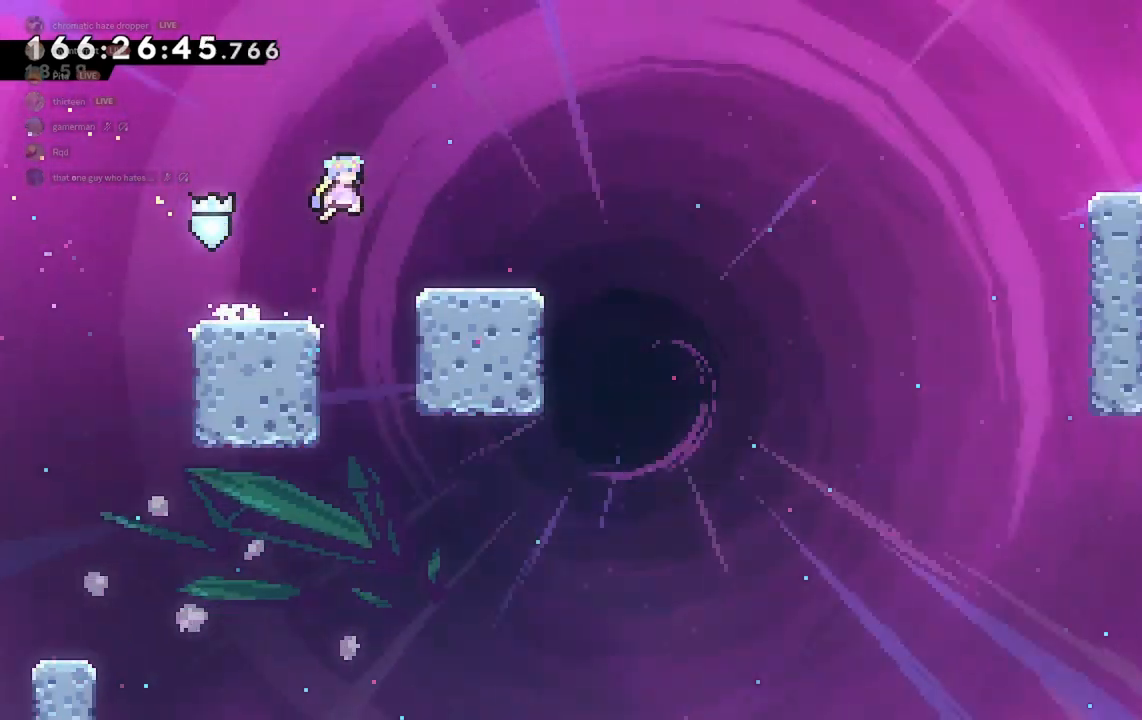
{"keys": ["d"], "events": [[100, "dash", "down"], [200, "dash", "up"], [267, "jump2", "down"], [333, "s", "up"], [500, "jump2", "up"]]}
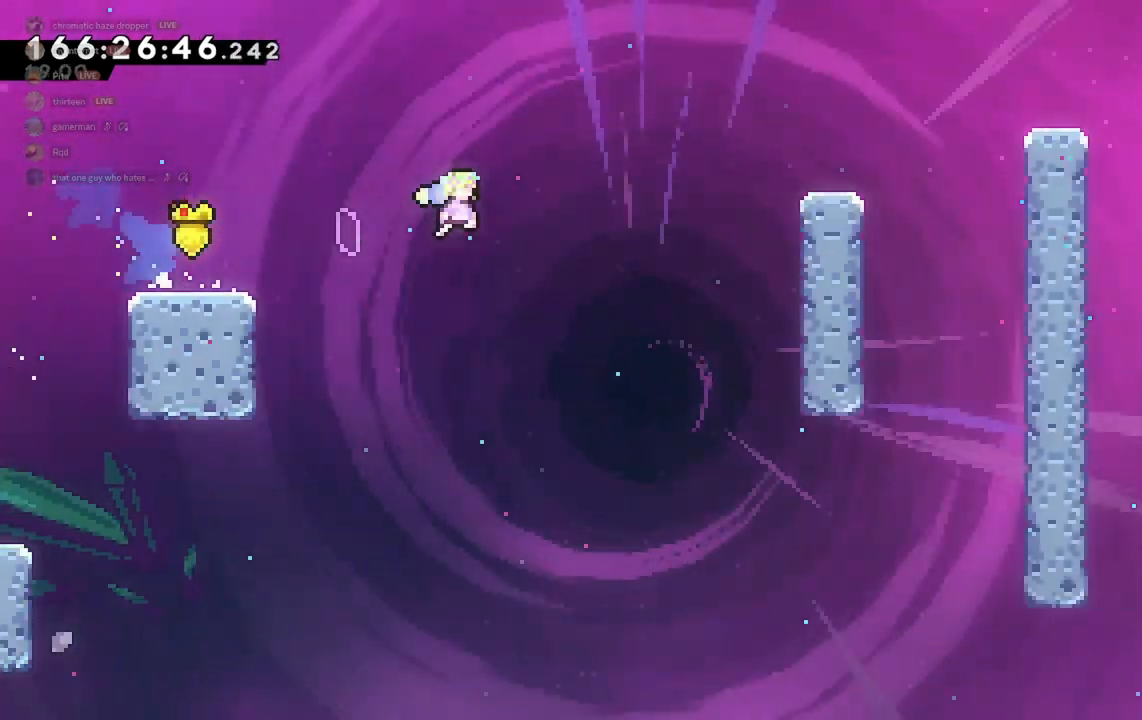
{"keys": ["d"], "events": [[67, "w", "down"], [167, "dash", "down"], [267, "dash", "up"], [400, "w", "up"]]}
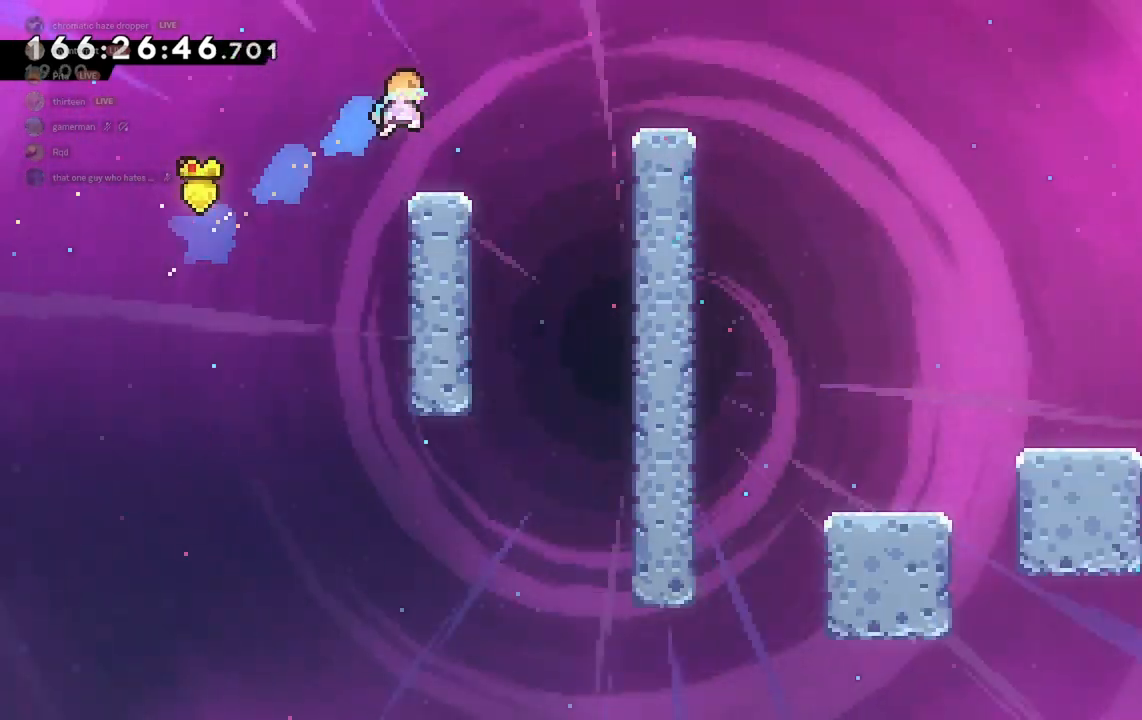
{"keys": ["d", "jump2"], "events": [[33, "d", "up"], [200, "d", "down"], [300, "jump2", "down"]]}
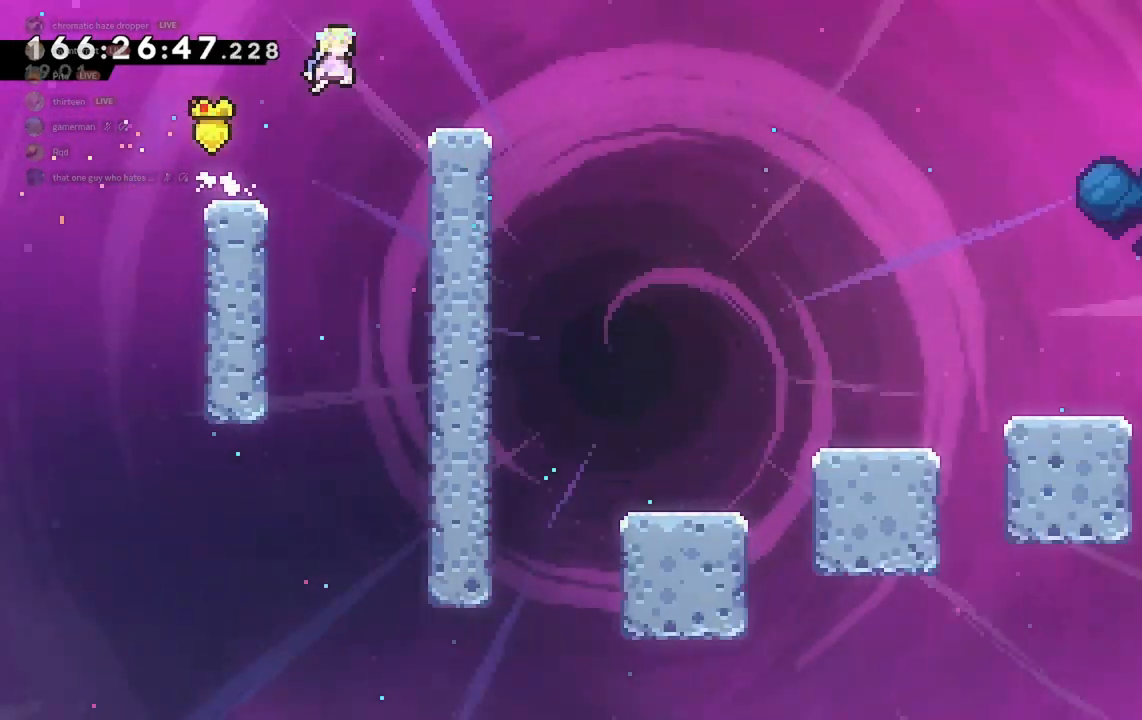
{"keys": ["d"], "events": [[133, "jump2", "up"], [300, "jump2", "down"], [367, "jump2", "up"]]}
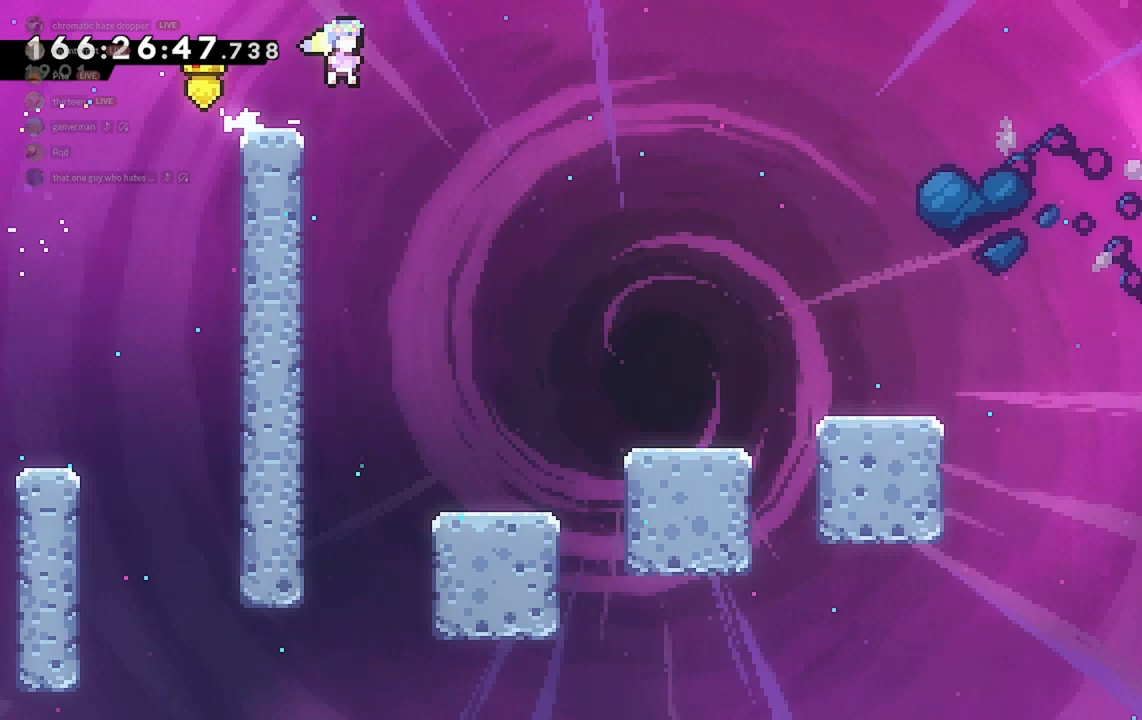
{"keys": [], "events": [[267, "d", "up"]]}
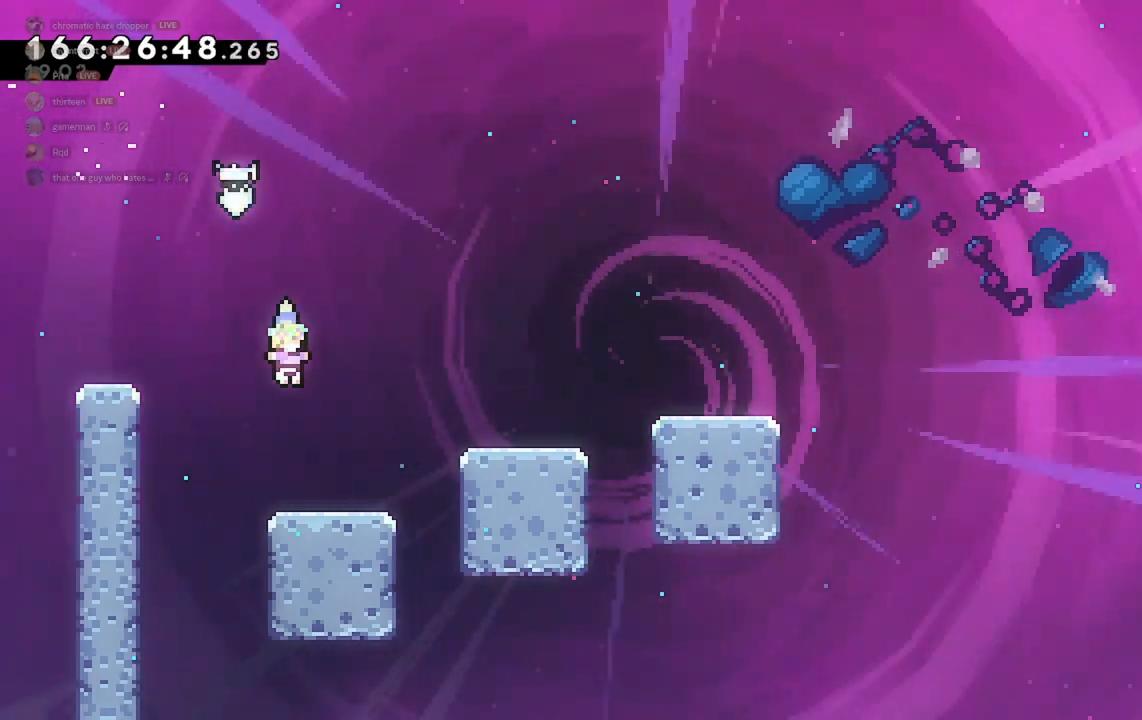
{"keys": ["d"], "events": [[100, "d", "down"], [233, "jump2", "down"], [433, "jump2", "up"]]}
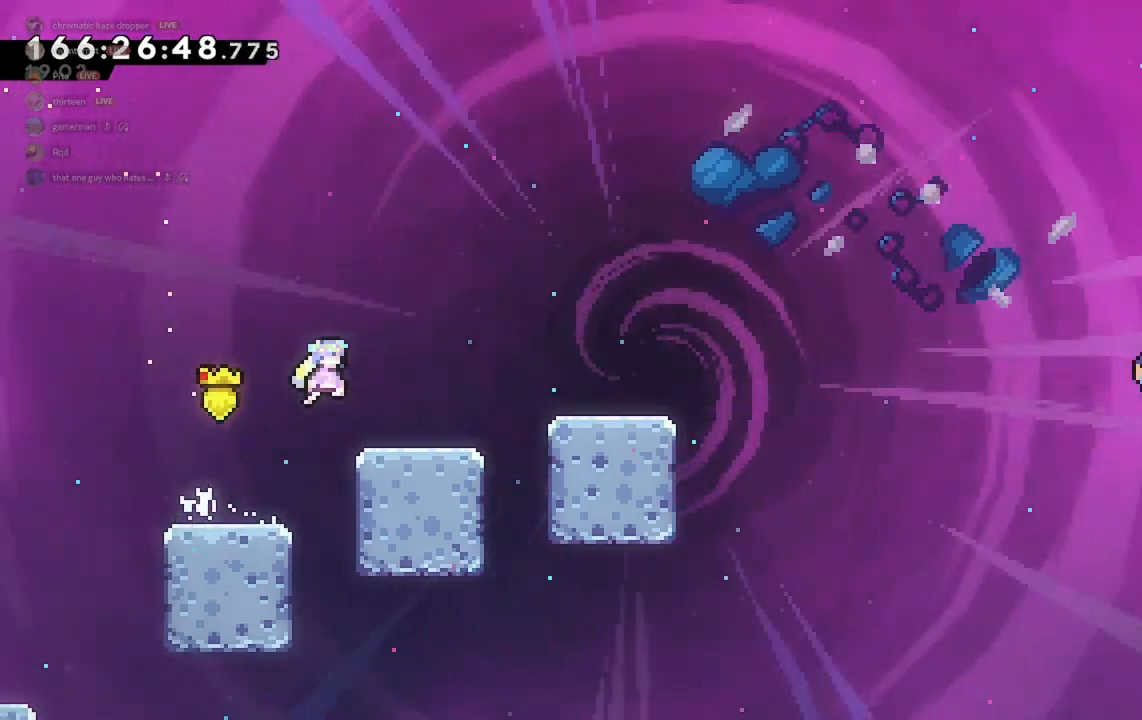
{"keys": ["d", "dash", "s"], "events": [[167, "jump2", "down"], [333, "s", "down"], [367, "jump2", "up"], [467, "dash", "down"]]}
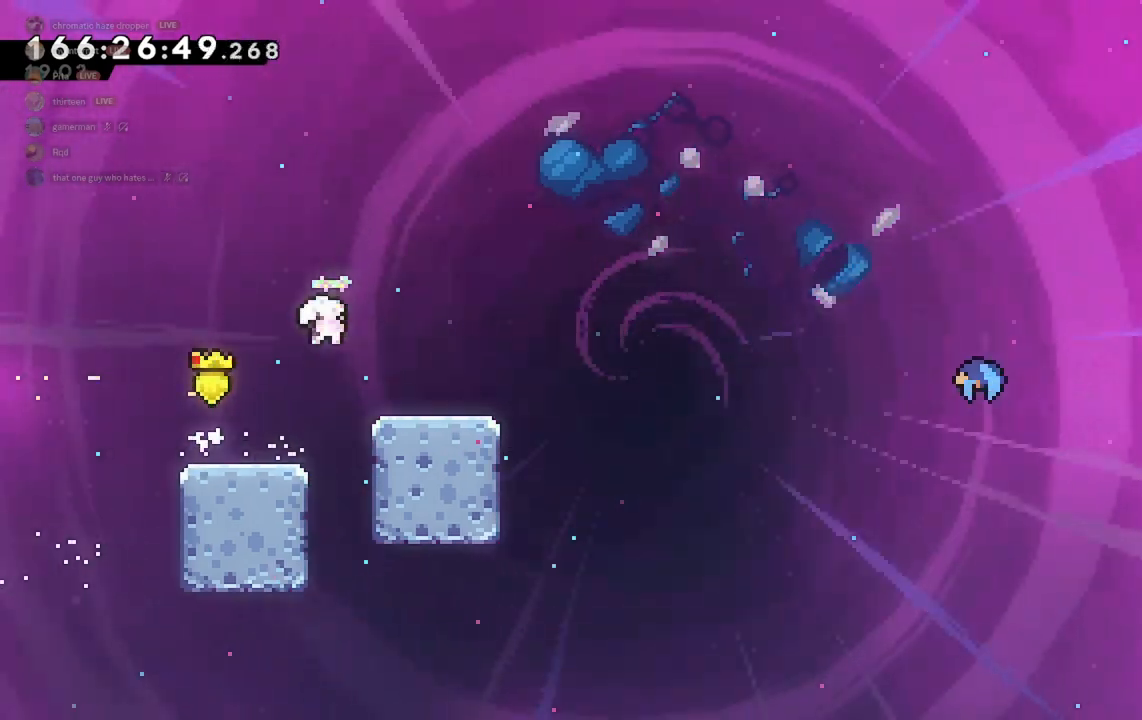
{"keys": ["d", "jump2"], "events": [[67, "dash", "up"], [167, "jump2", "down"], [167, "s", "up"]]}
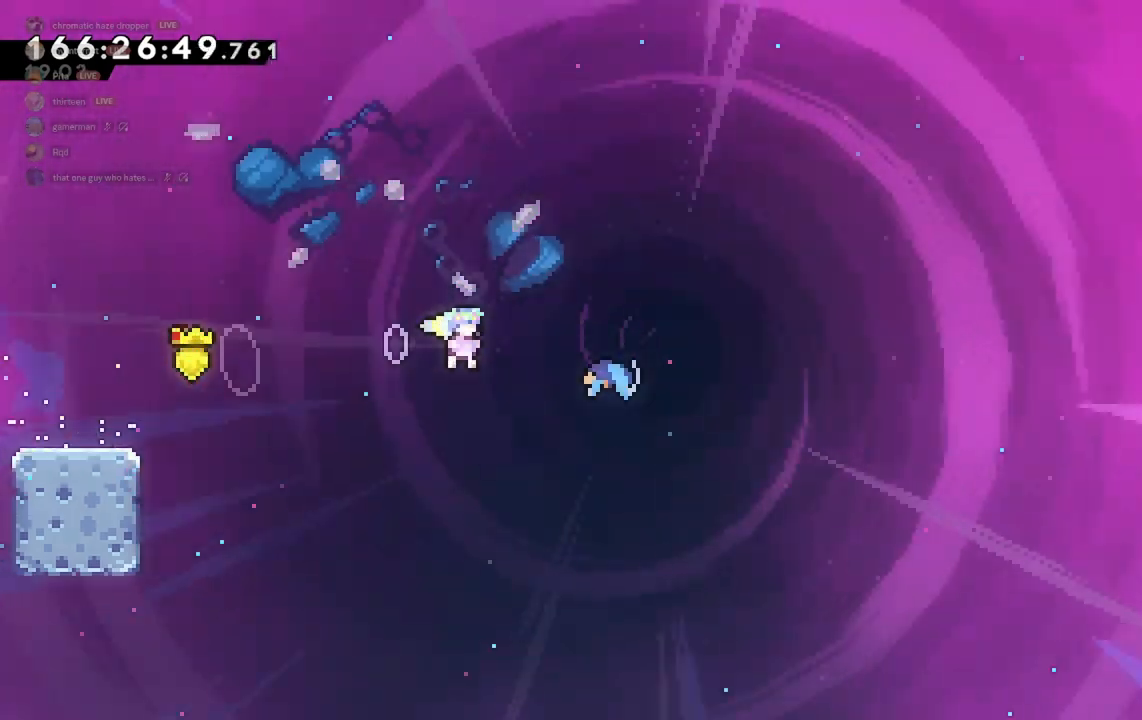
{"keys": ["d", "jump2"], "events": []}
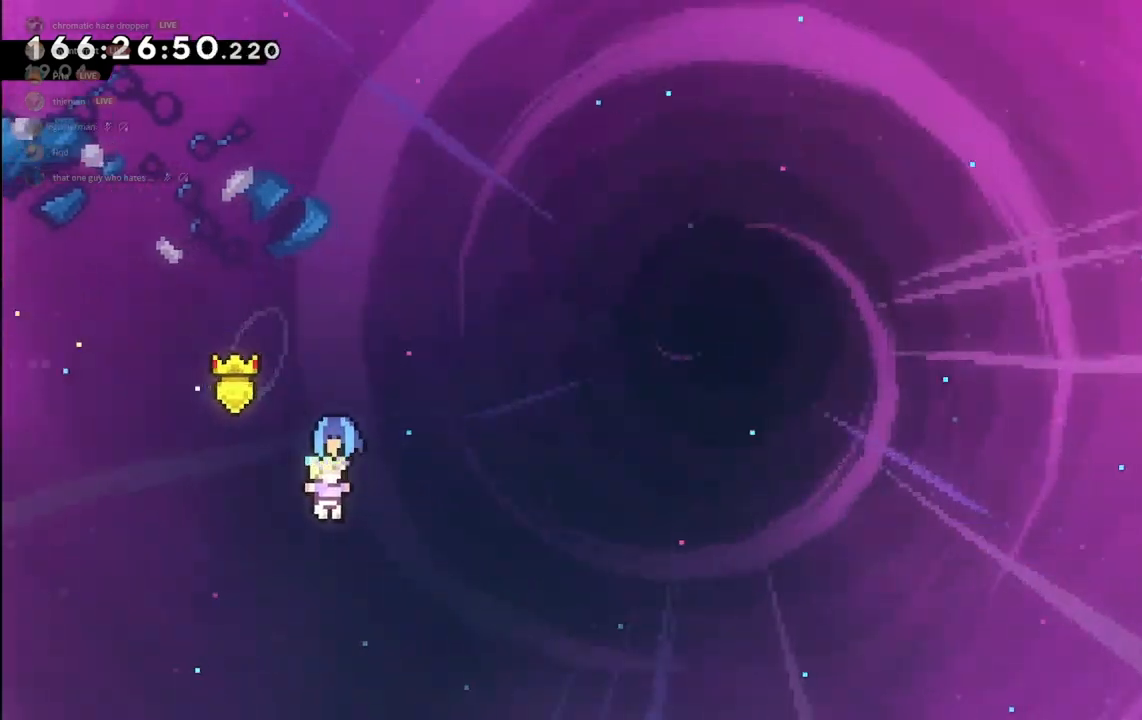
{"keys": ["d", "jump2"], "events": []}
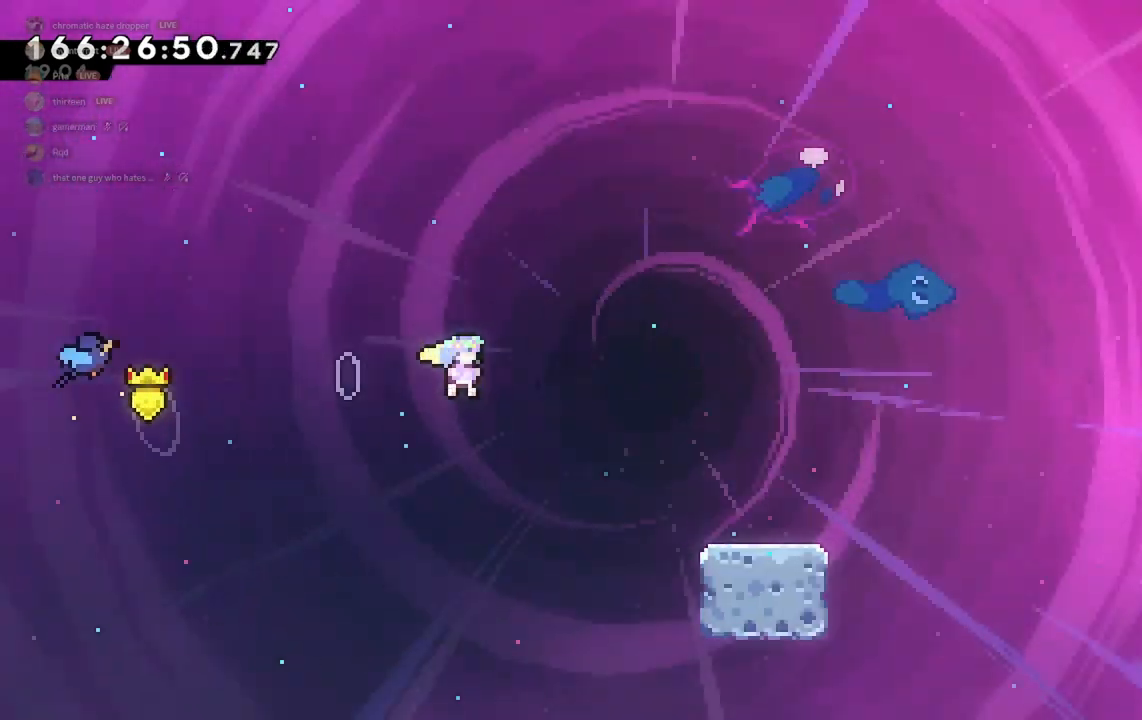
{"keys": ["d", "jump2"], "events": [[33, "s", "down"], [67, "jump2", "up"], [200, "dash", "down"], [300, "dash", "up"], [367, "jump2", "down"], [400, "s", "up"]]}
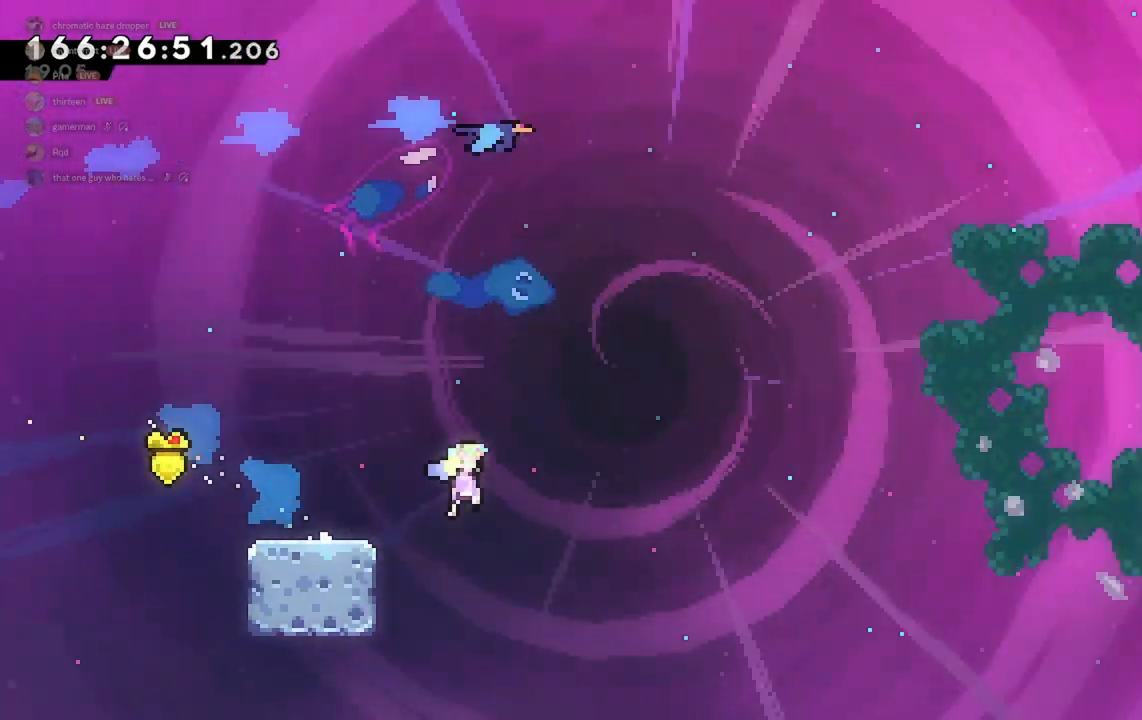
{"keys": ["d", "dash", "grab", "jump2", "w"], "events": [[100, "w", "down"], [333, "dash", "down"], [433, "grab", "down"]]}
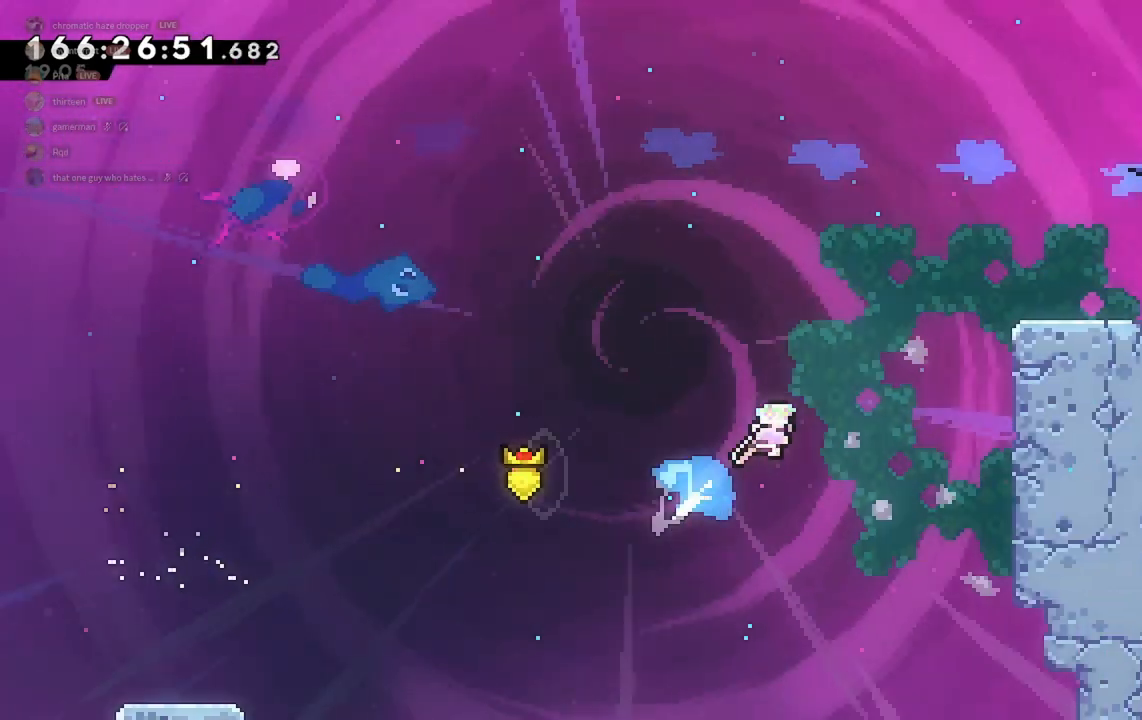
{"keys": ["d", "grab", "jump2", "w"], "events": [[100, "dash", "up"], [133, "jump2", "up"], [500, "jump2", "down"]]}
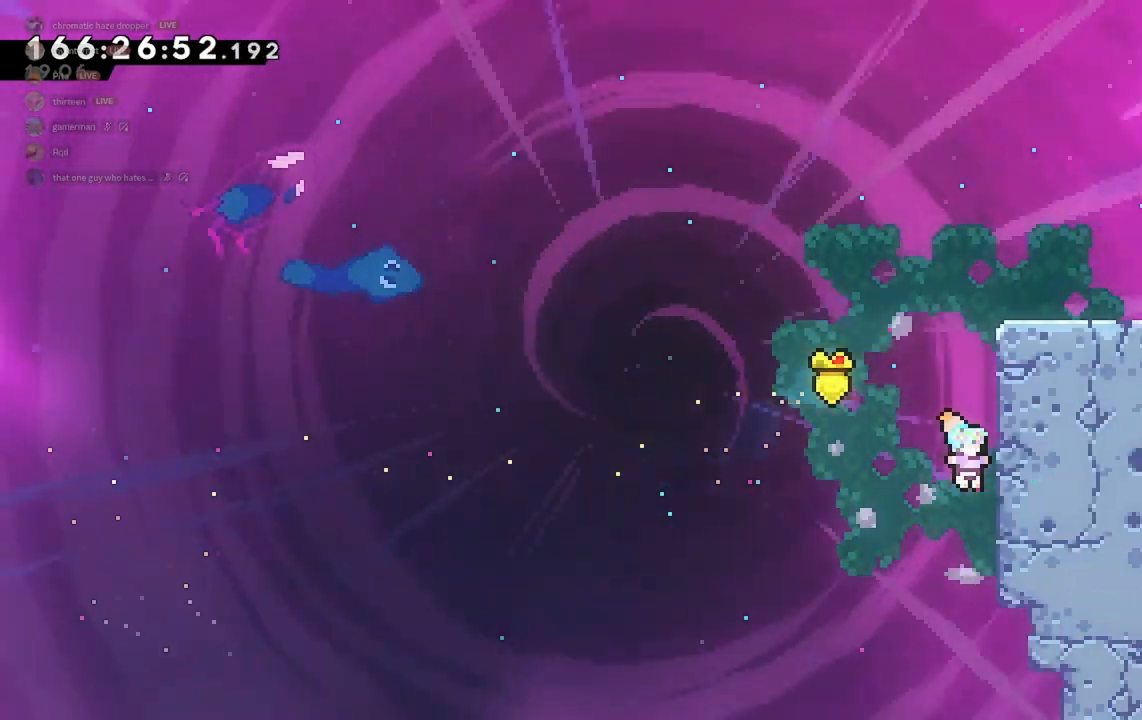
{"keys": ["d", "grab", "w"], "events": [[167, "jump2", "up"], [200, "jump2", "down"], [333, "jump2", "up"], [400, "jump2", "down"], [500, "jump2", "up"]]}
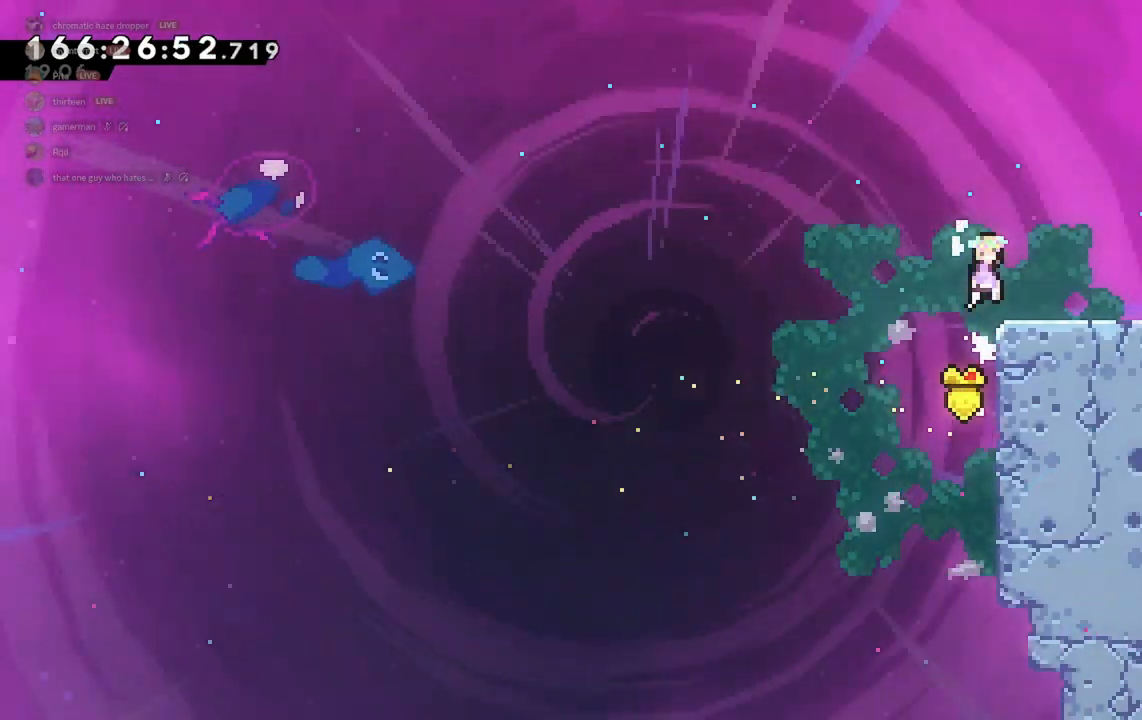
{"keys": ["d"], "events": [[33, "grab", "up"], [100, "w", "up"], [233, "jump2", "down"], [333, "jump2", "up"]]}
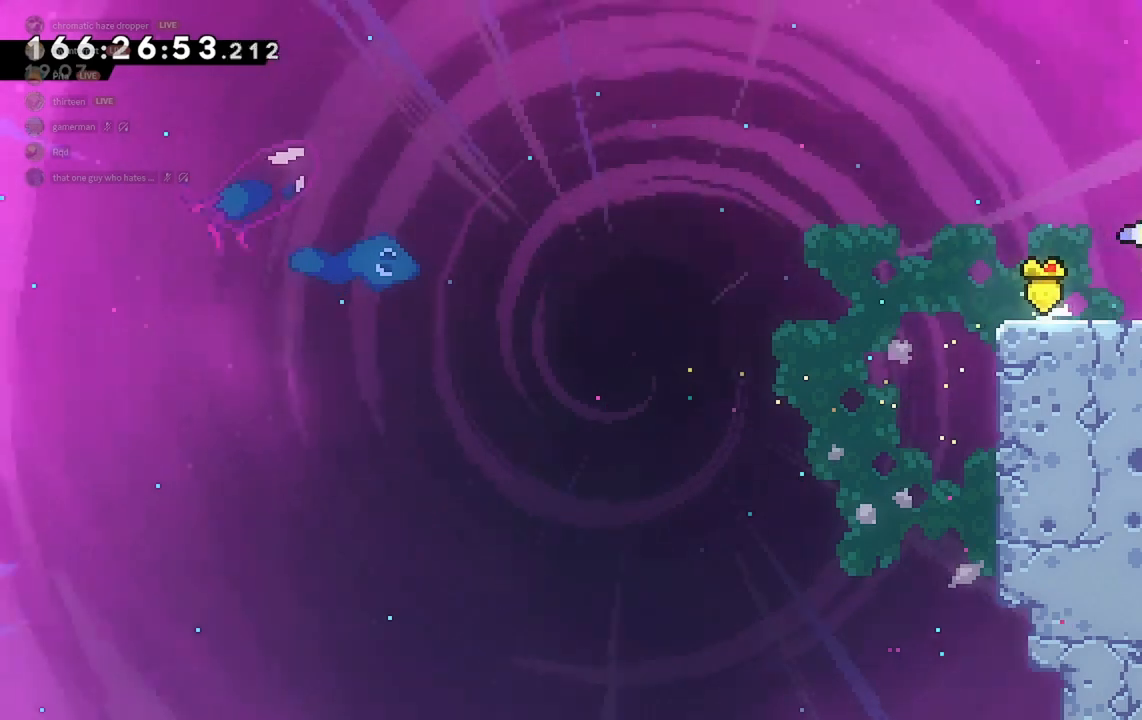
{"keys": ["d"], "events": []}
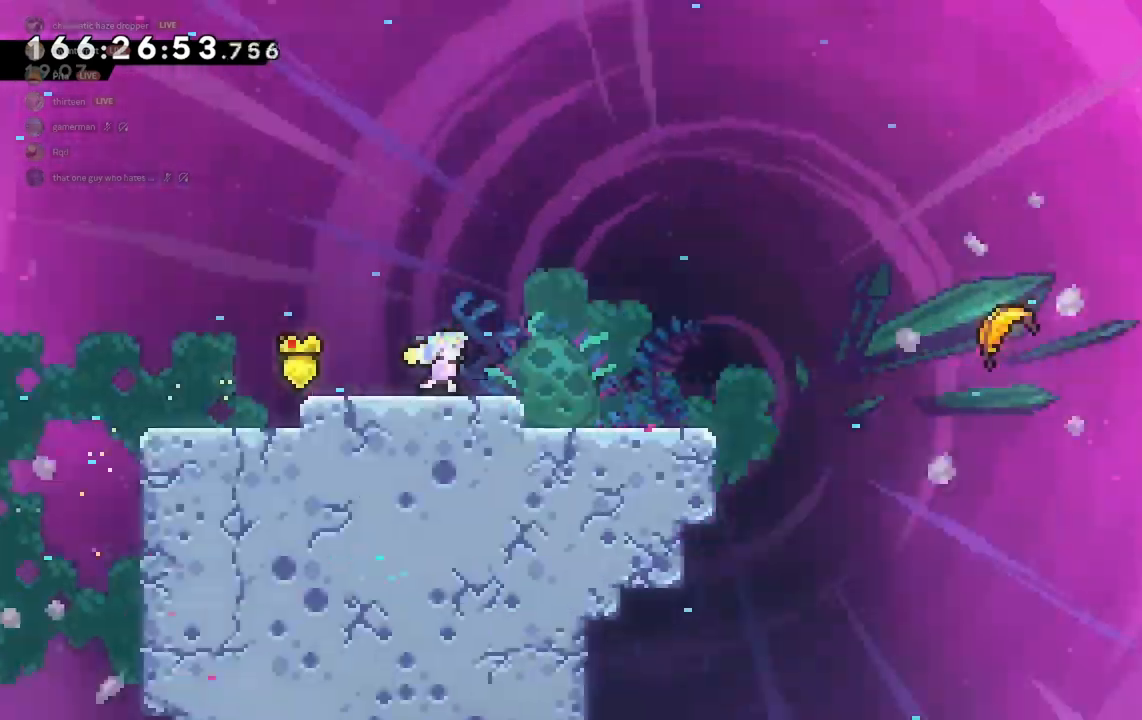
{"keys": ["d"], "events": []}
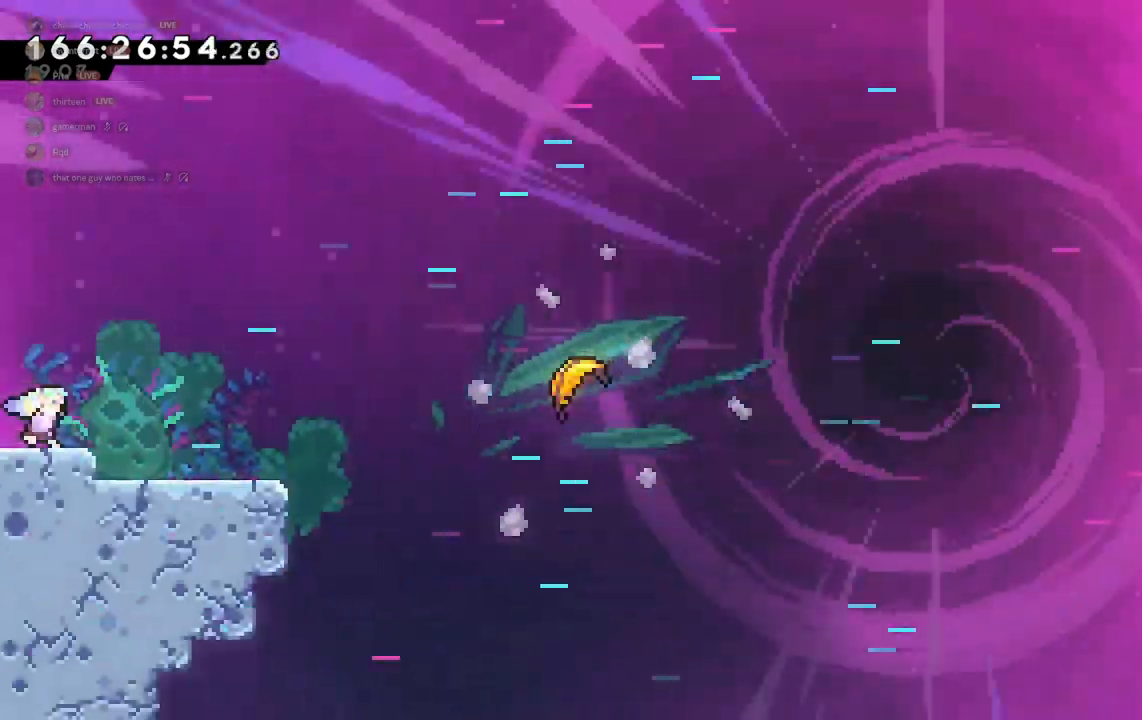
{"keys": ["d", "jump2"], "events": [[367, "jump2", "down"]]}
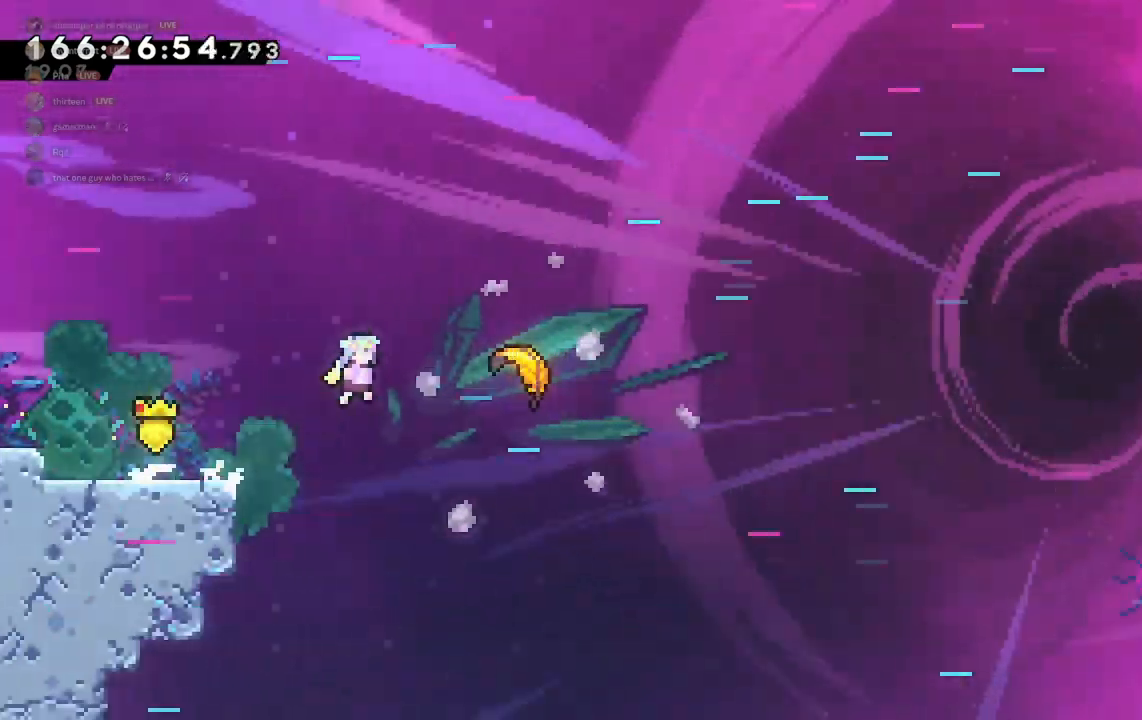
{"keys": ["d"], "events": [[500, "jump2", "up"]]}
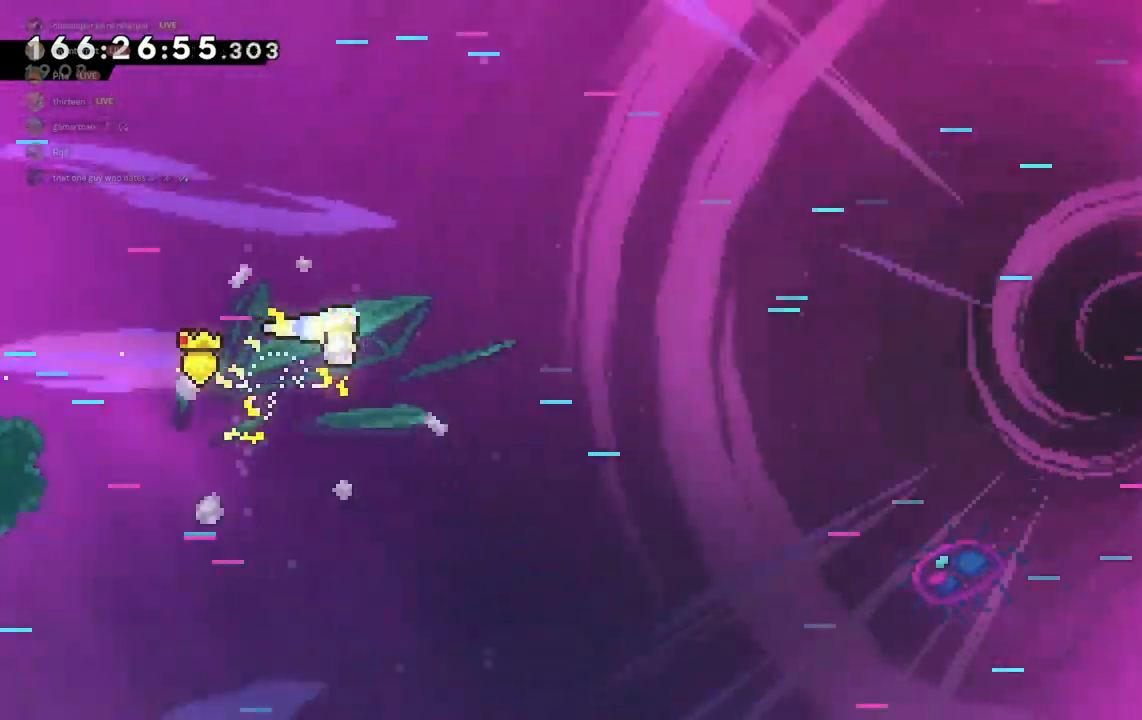
{"keys": ["d"], "events": []}
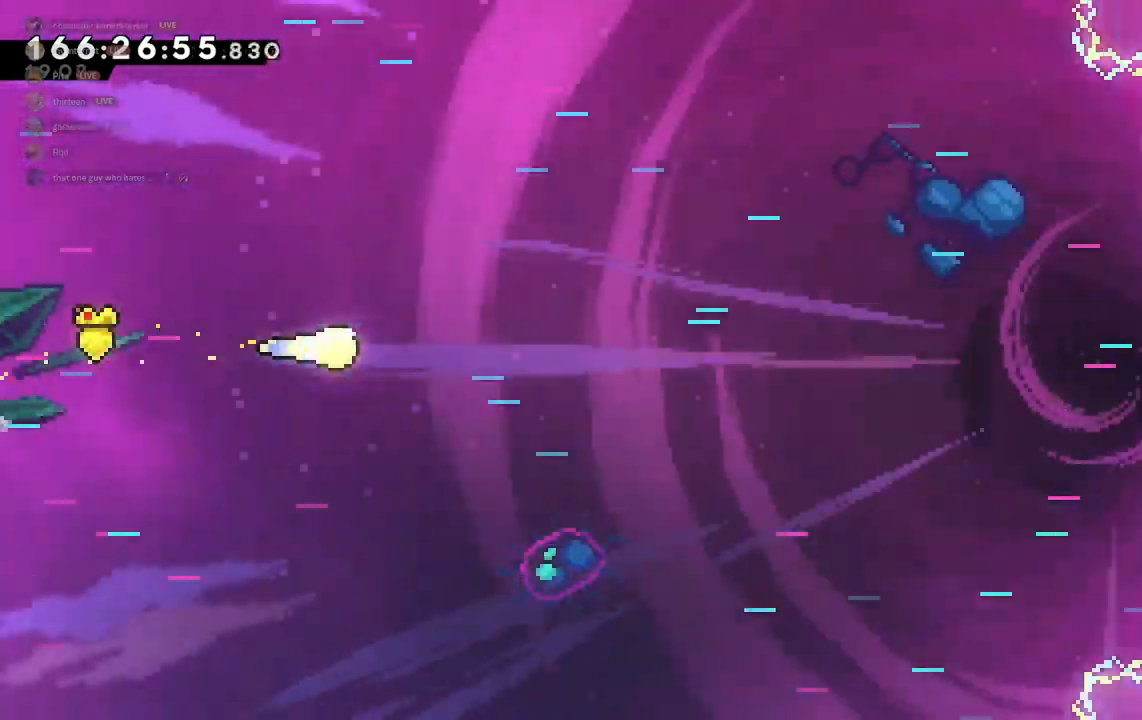
{"keys": ["d"], "events": []}
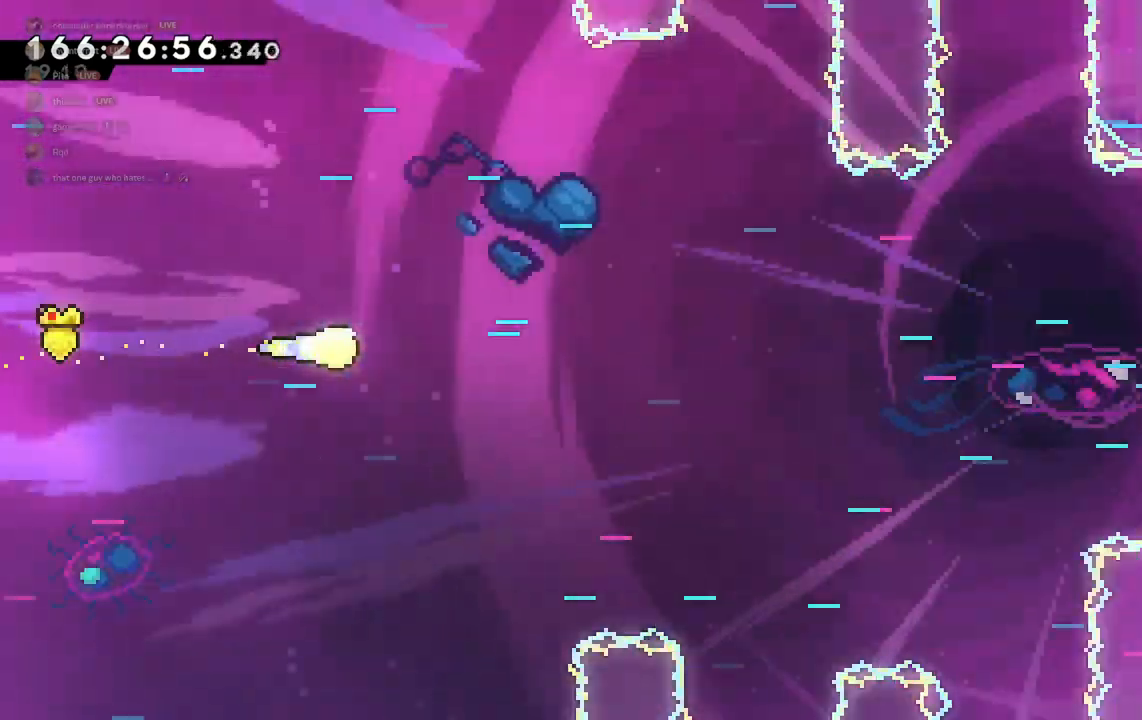
{"keys": ["d"], "events": []}
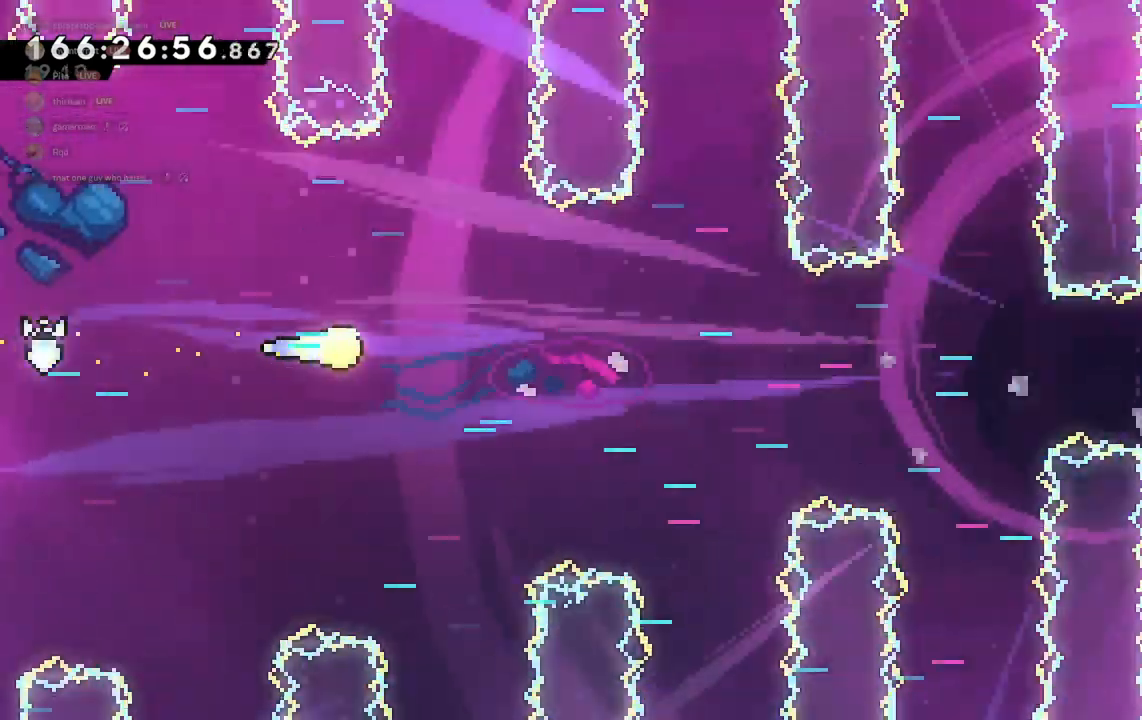
{"keys": ["d"], "events": []}
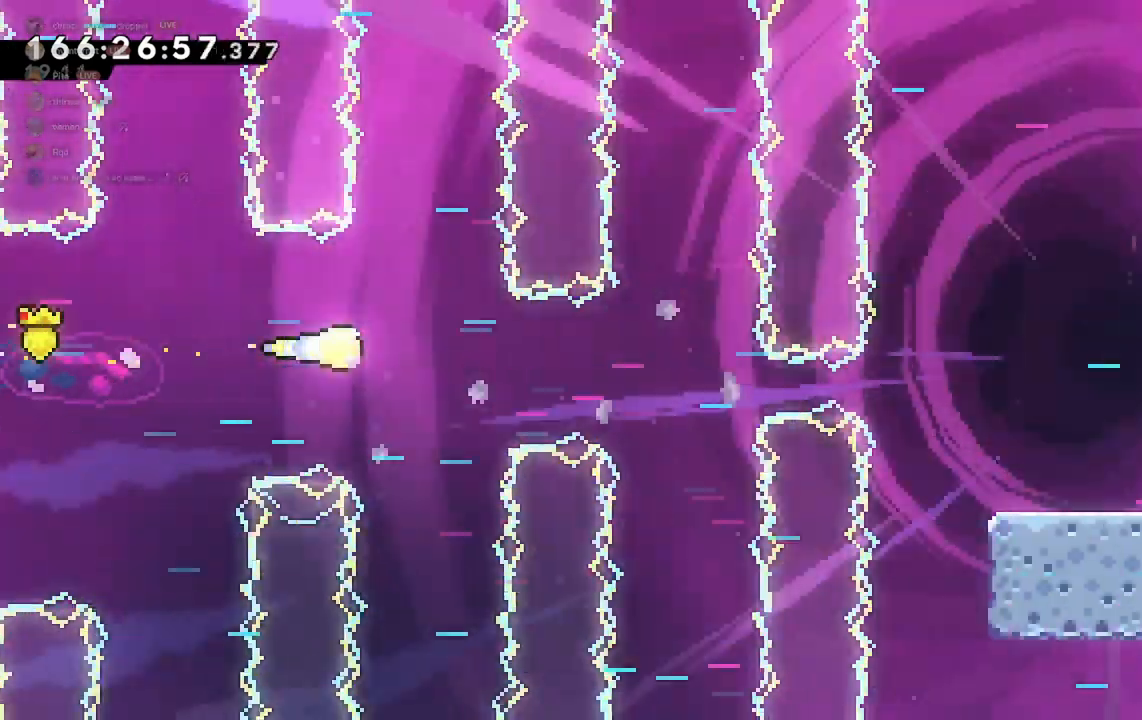
{"keys": ["d", "demo"], "events": [[433, "demo", "down"]]}